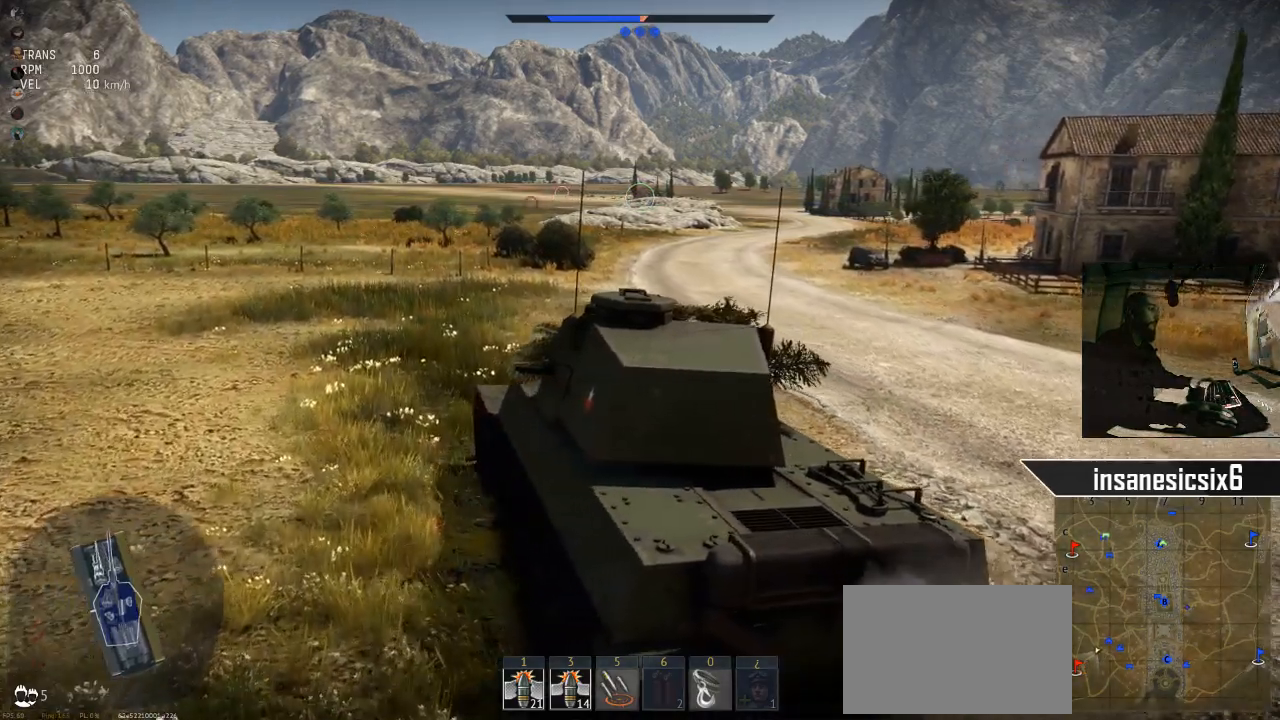
Gameplay with keyboard and mouse; each line is a JSON object with the keys and mouse buttons held at the frame after it. "events" lists presses ("down") and releases ("up") of "1", "2", "3", "4", "5", "a", "alt", "c", "caps_lock", "ctrl", "d", "e", "f", "g", "q", "r", "s", "shift", "space", "t", "tab", "v", "w", "x", "z", "mouse_left", "mouse_wheel" and "mouse_right" between this image and that frame as [ms after this image, input, new state], when the widget could be followed in between. "mouse_left", "mouse_wheel", "mouse_right" = the "left", "wheel", "right" buttons of the "mouse" list. No other keys are recorded. "wheel" means that the mouse wheel is clicked or scrolled. "mouse_move" is the direction in which the mouse moves at that frame (one of eight, or "still"), when it could be read.
{"keys": ["w"], "mouse": [], "mouse_move": "still", "events": [[400, "a", "up"]]}
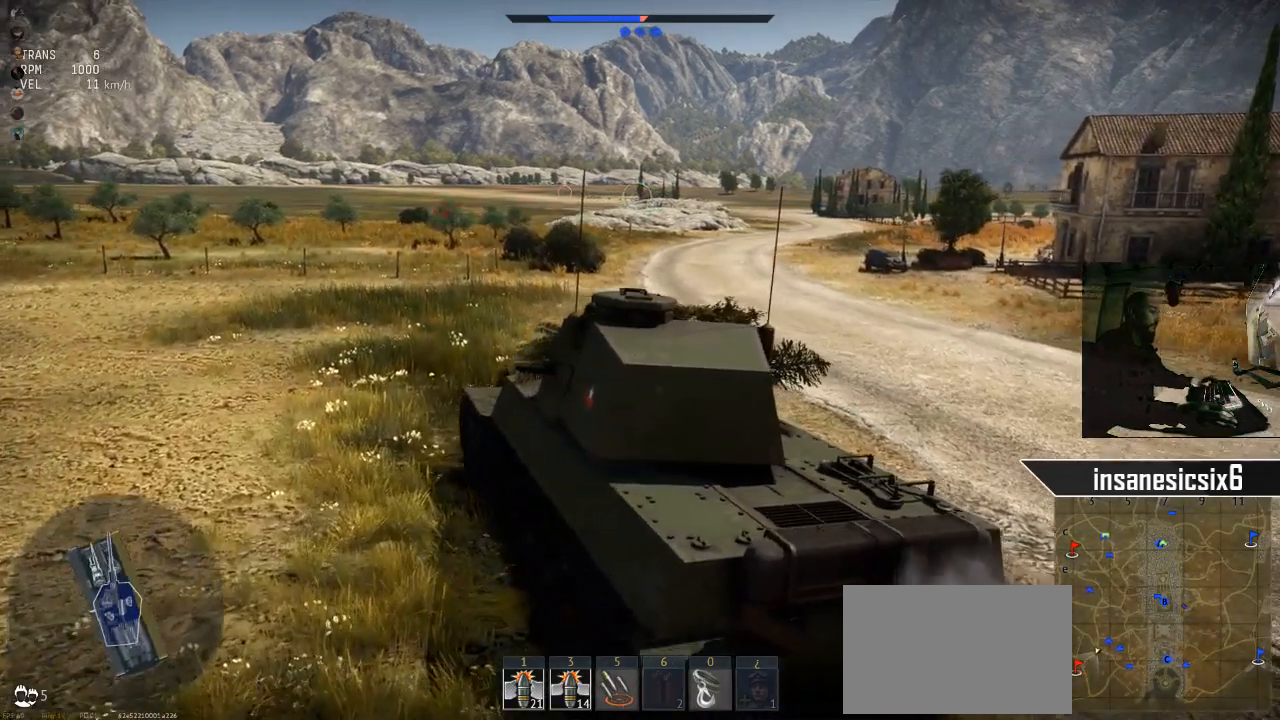
{"keys": ["w"], "mouse": [], "mouse_move": "down-left", "events": [[83, "5", "down"], [217, "5", "up"]]}
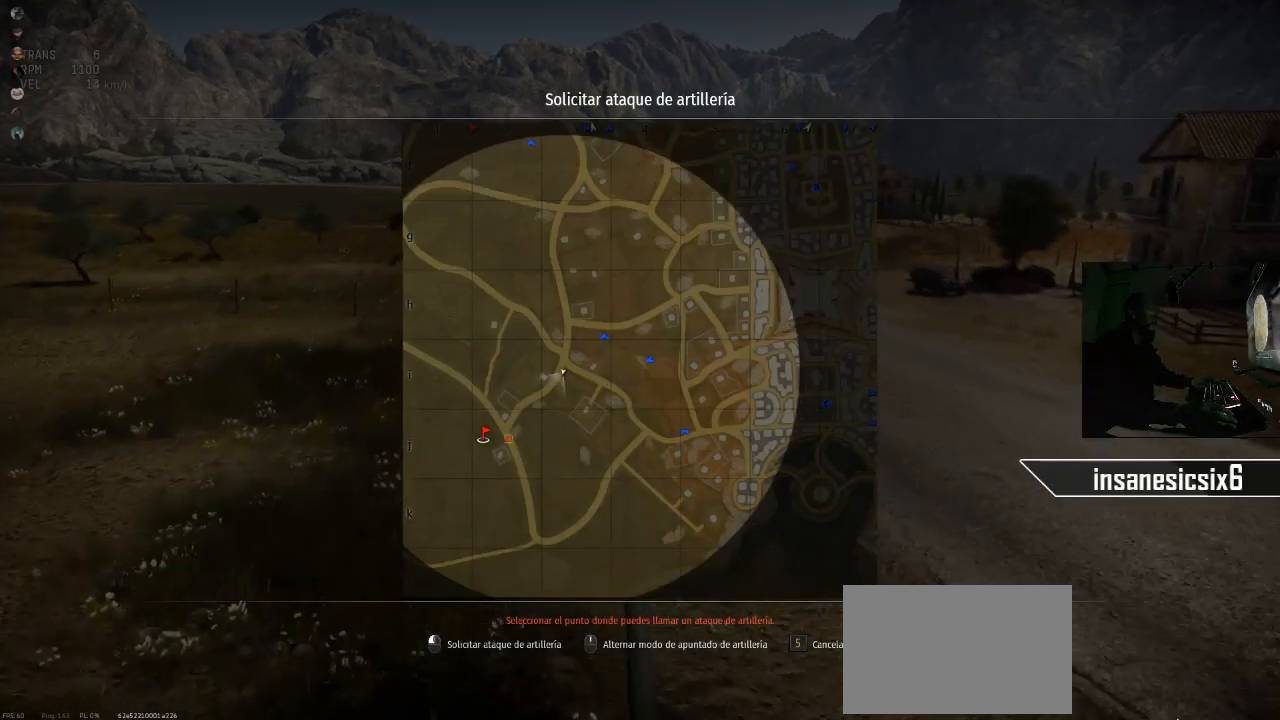
{"keys": ["w"], "mouse": [], "mouse_move": "up-left", "events": []}
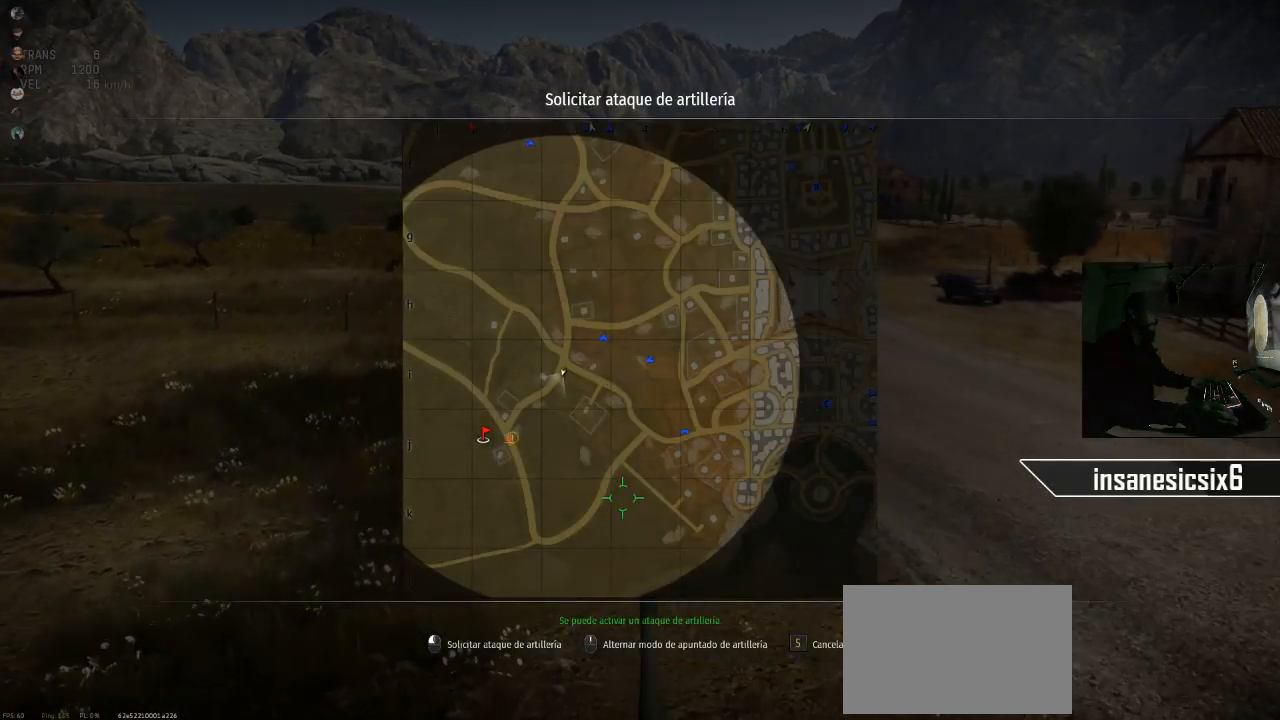
{"keys": ["w"], "mouse": [], "mouse_move": "right", "events": []}
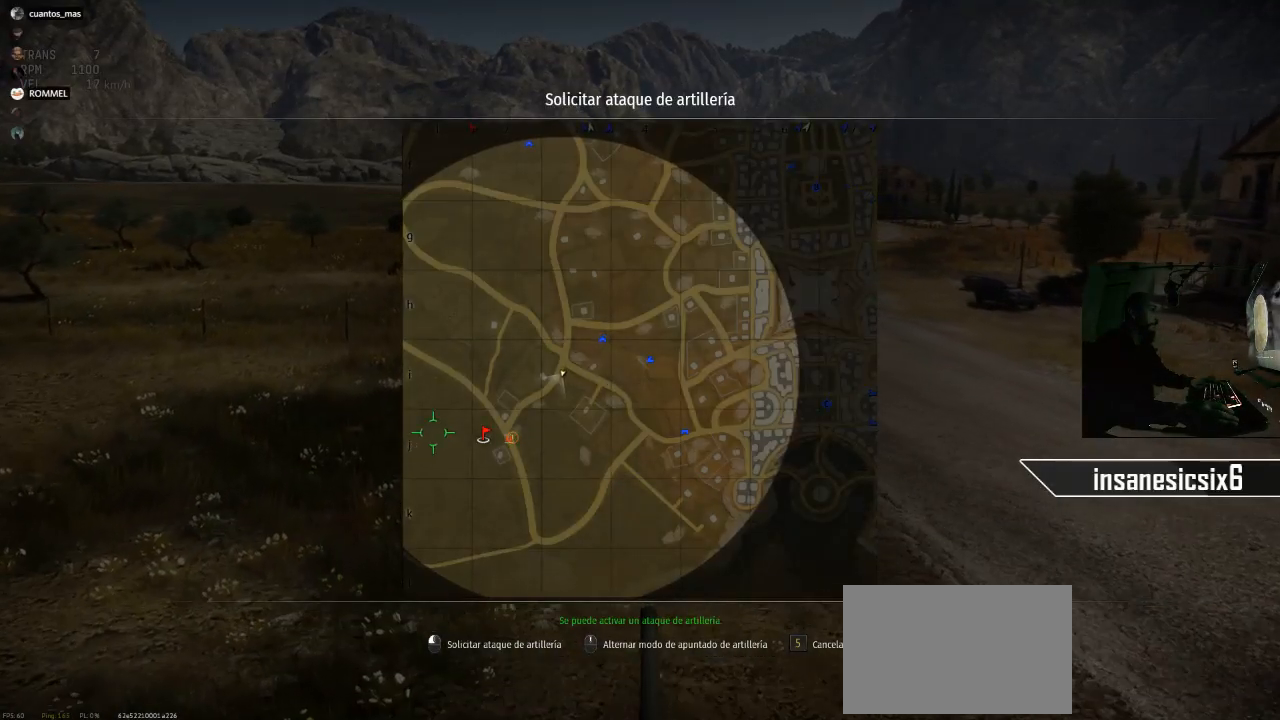
{"keys": ["w"], "mouse": [], "mouse_move": "still", "events": []}
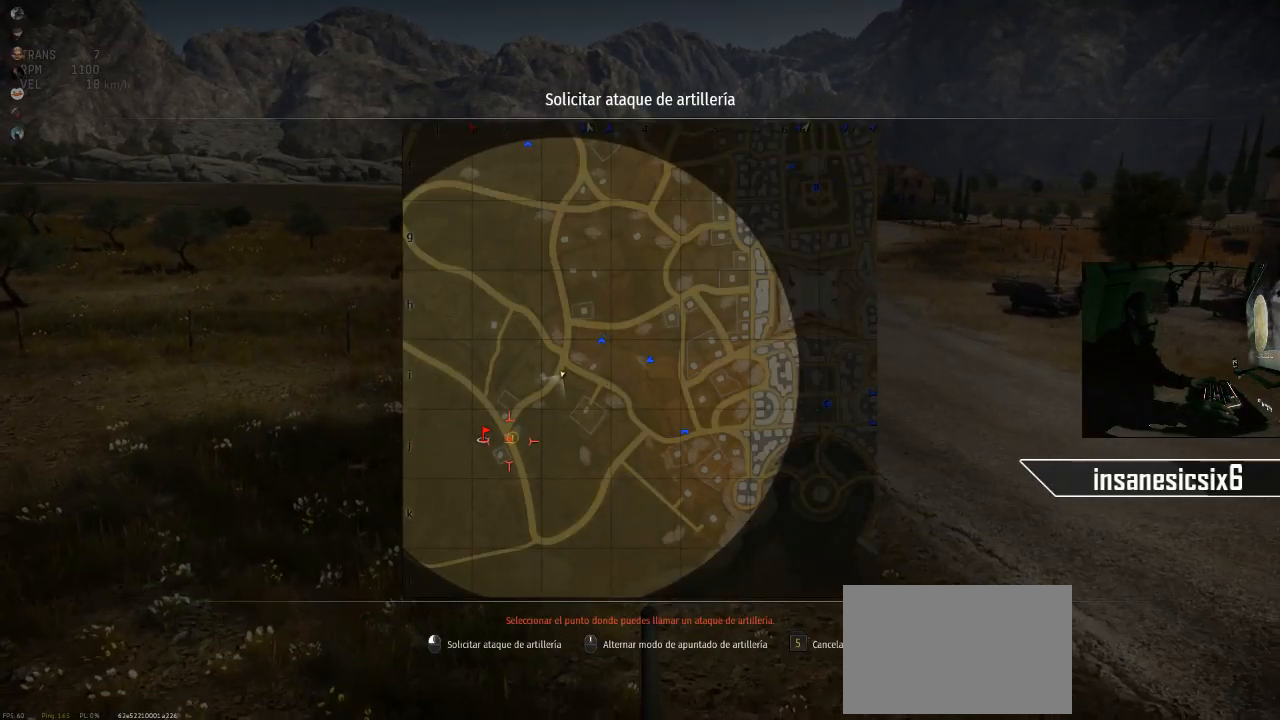
{"keys": ["w"], "mouse": [], "mouse_move": "still", "events": []}
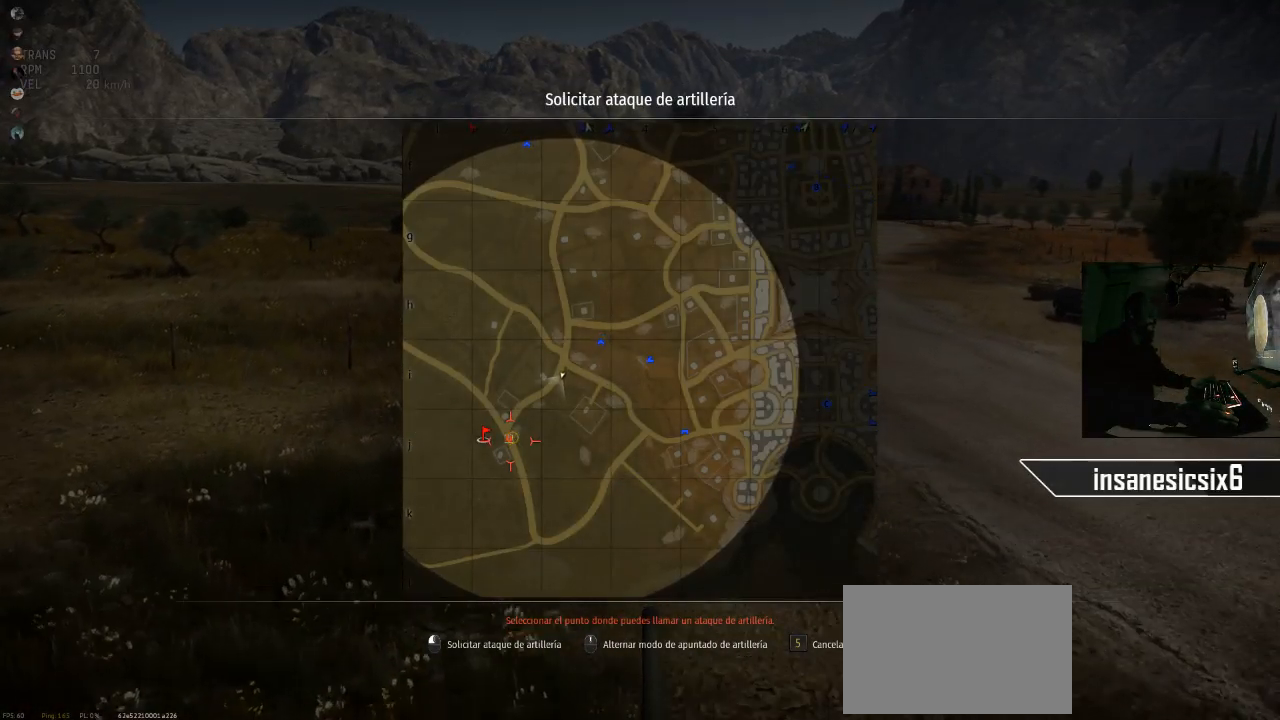
{"keys": ["w"], "mouse": [], "mouse_move": "still", "events": [[150, "mouse_left", "down"], [250, "mouse_left", "up"], [383, "mouse_right", "down"], [433, "mouse_right", "up"]]}
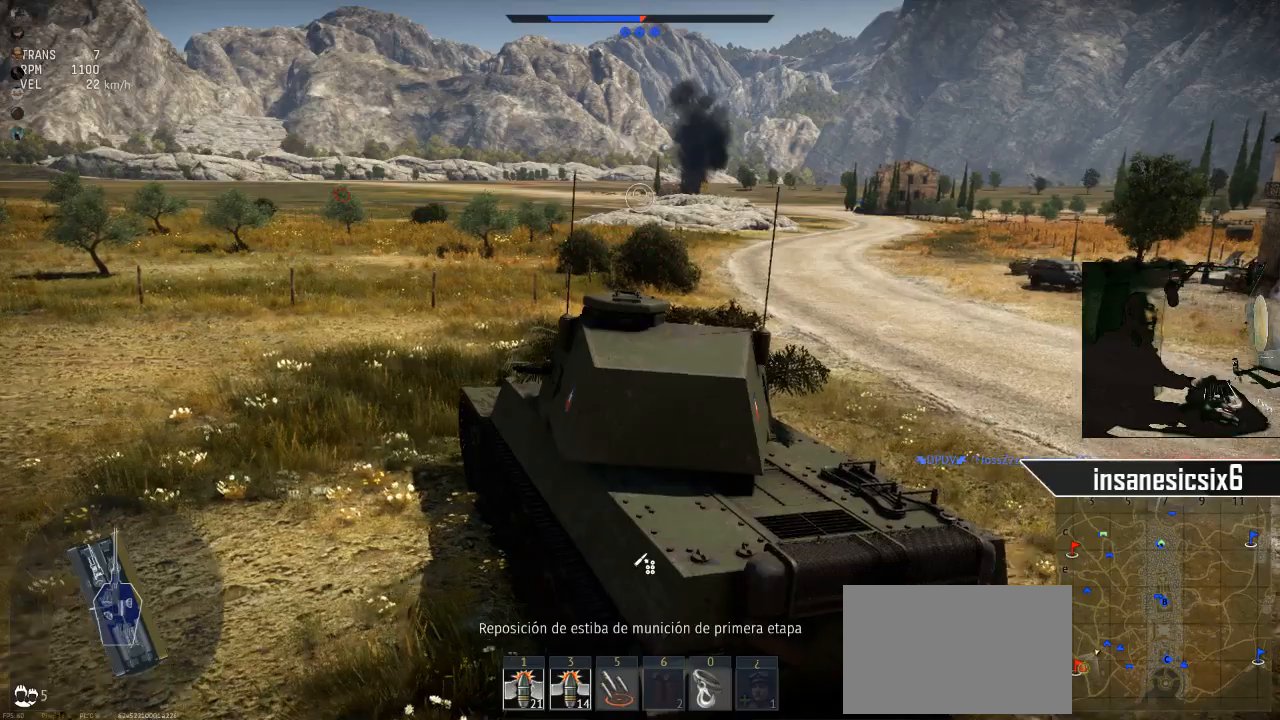
{"keys": ["w"], "mouse": [], "mouse_move": "still", "events": []}
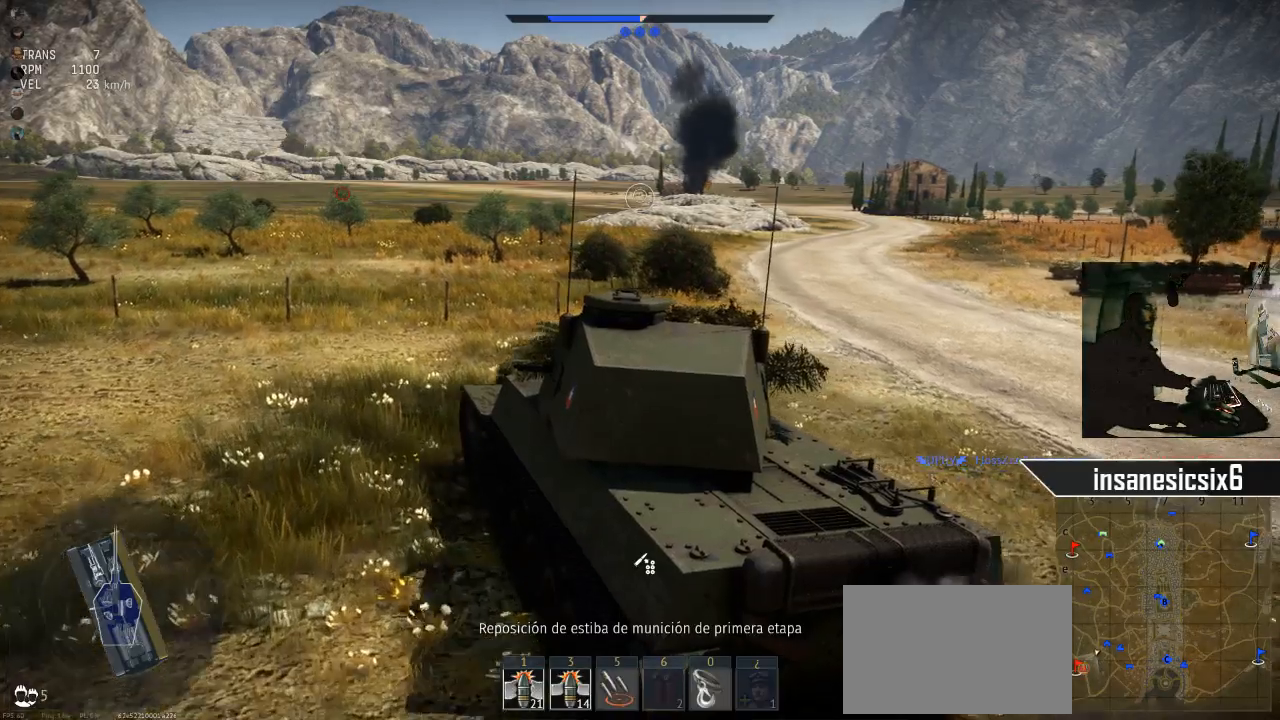
{"keys": ["w"], "mouse": [], "mouse_move": "still", "events": []}
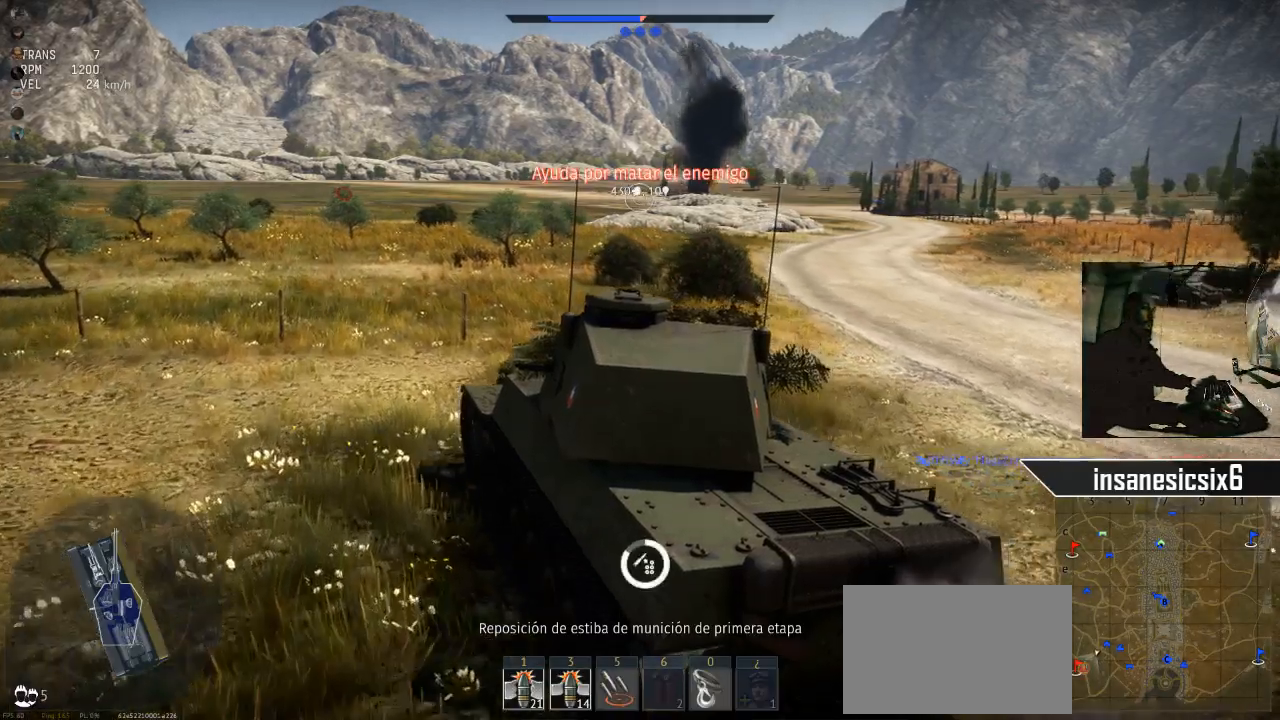
{"keys": ["a", "w"], "mouse": [], "mouse_move": "still", "events": [[300, "a", "down"]]}
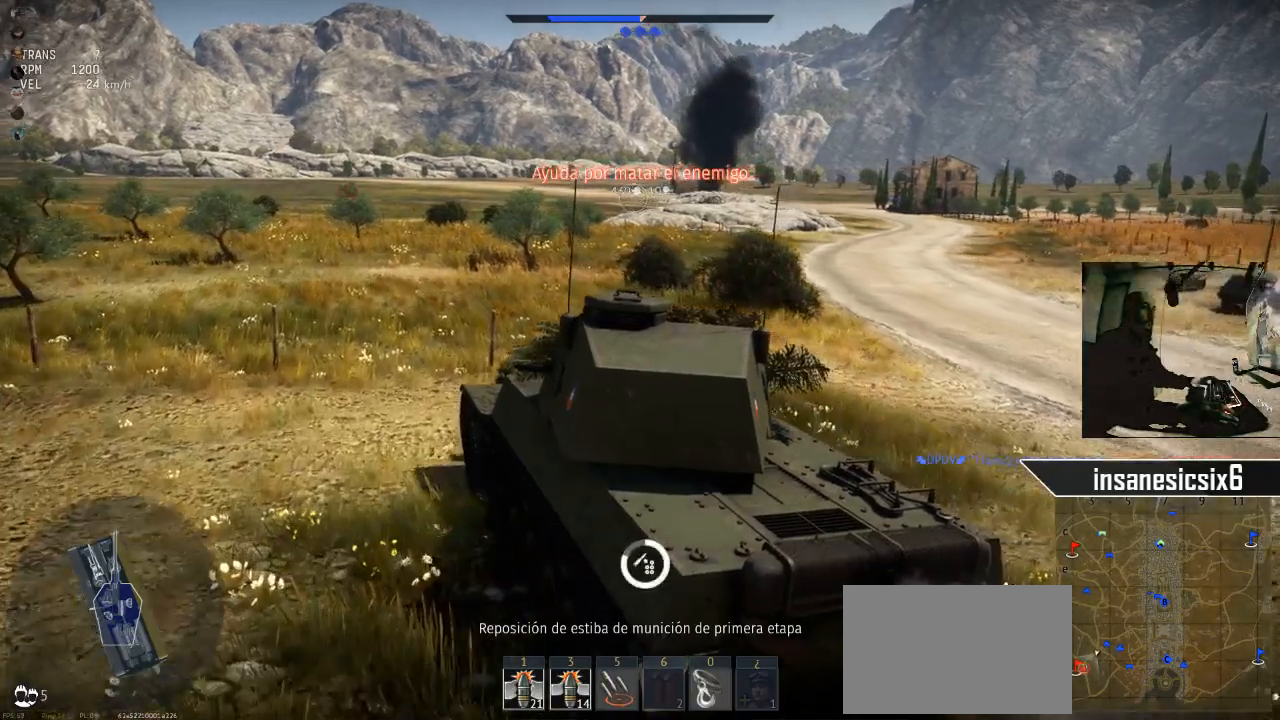
{"keys": [], "mouse": [], "mouse_move": "still", "events": [[317, "a", "up"], [450, "w", "up"]]}
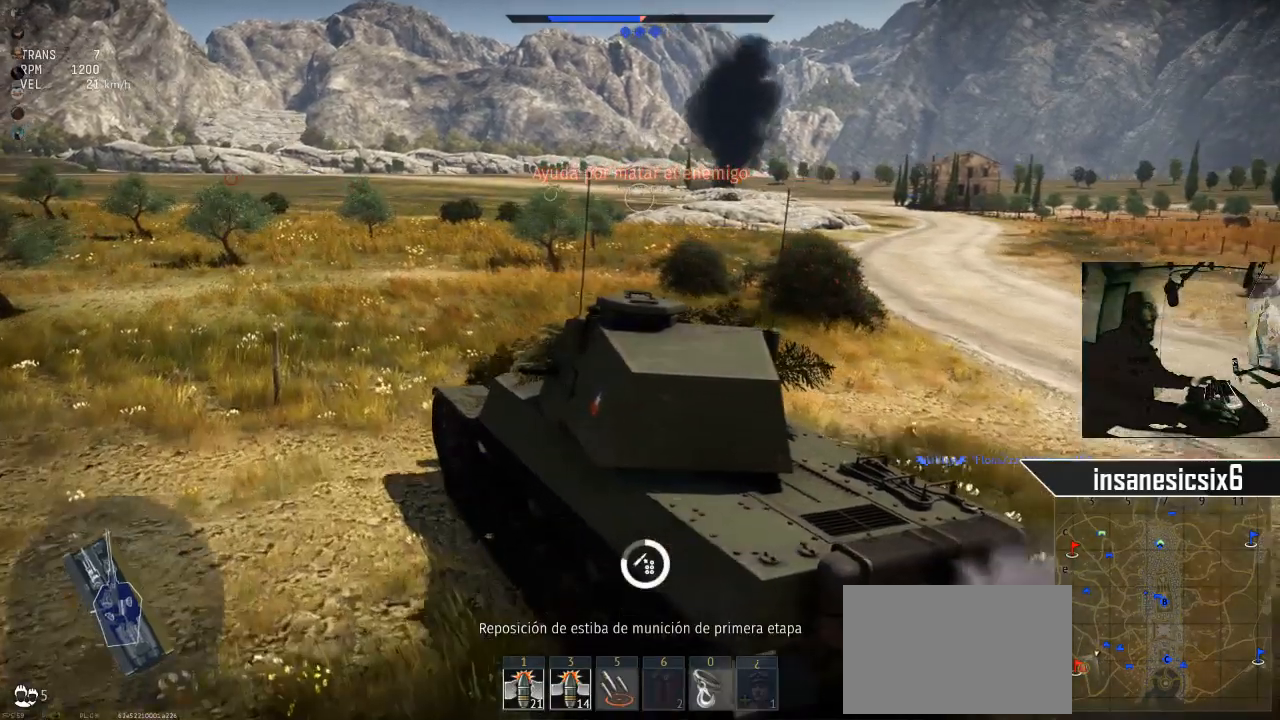
{"keys": [], "mouse": [], "mouse_move": "still", "events": []}
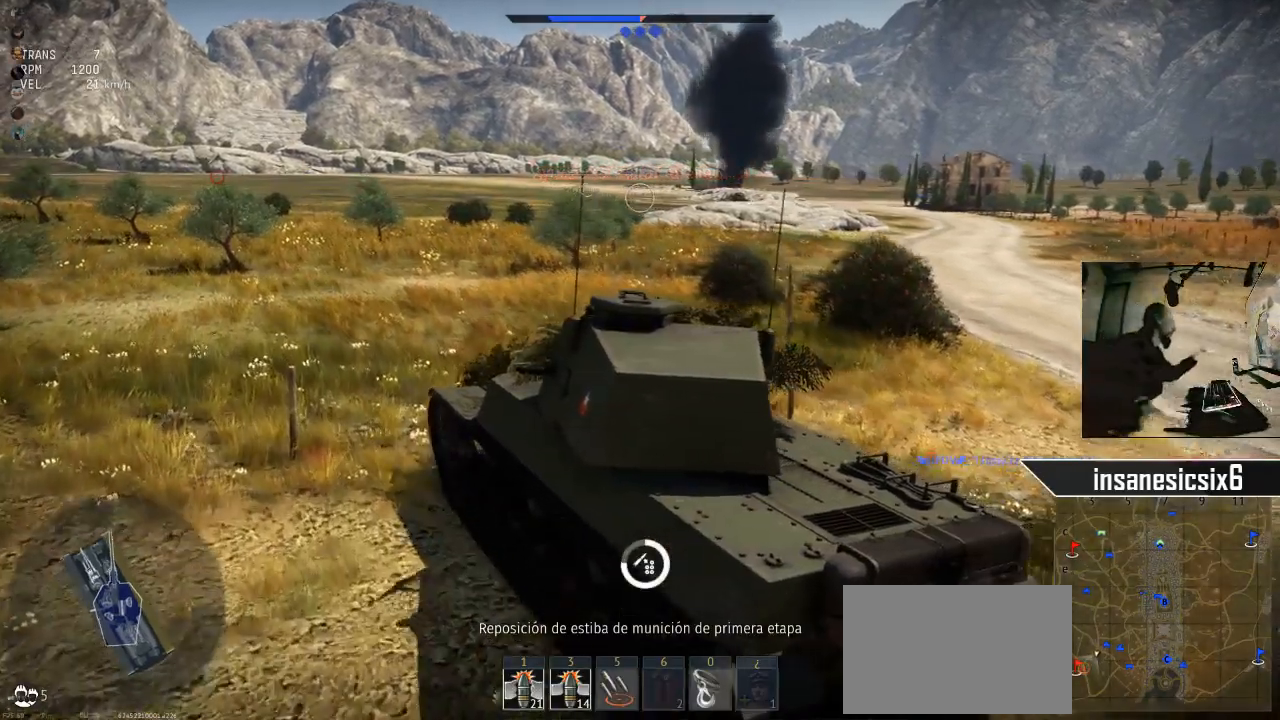
{"keys": [], "mouse": [], "mouse_move": "still", "events": []}
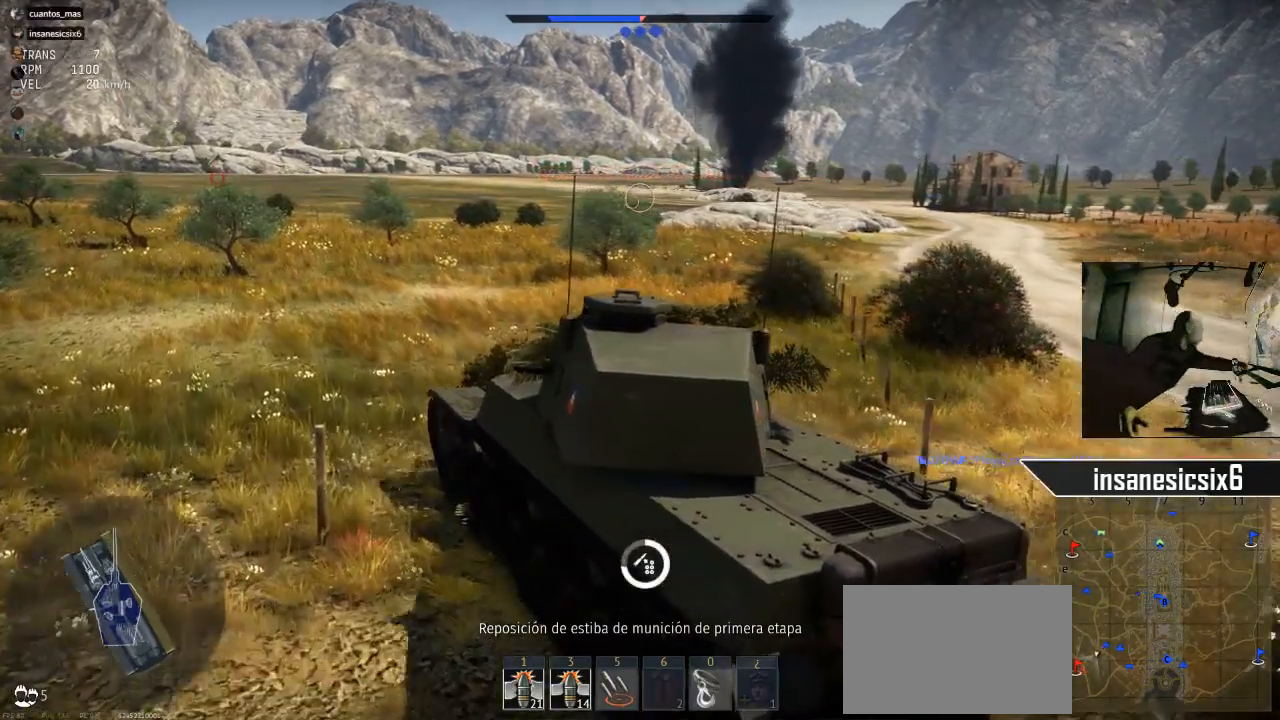
{"keys": [], "mouse": [], "mouse_move": "still", "events": []}
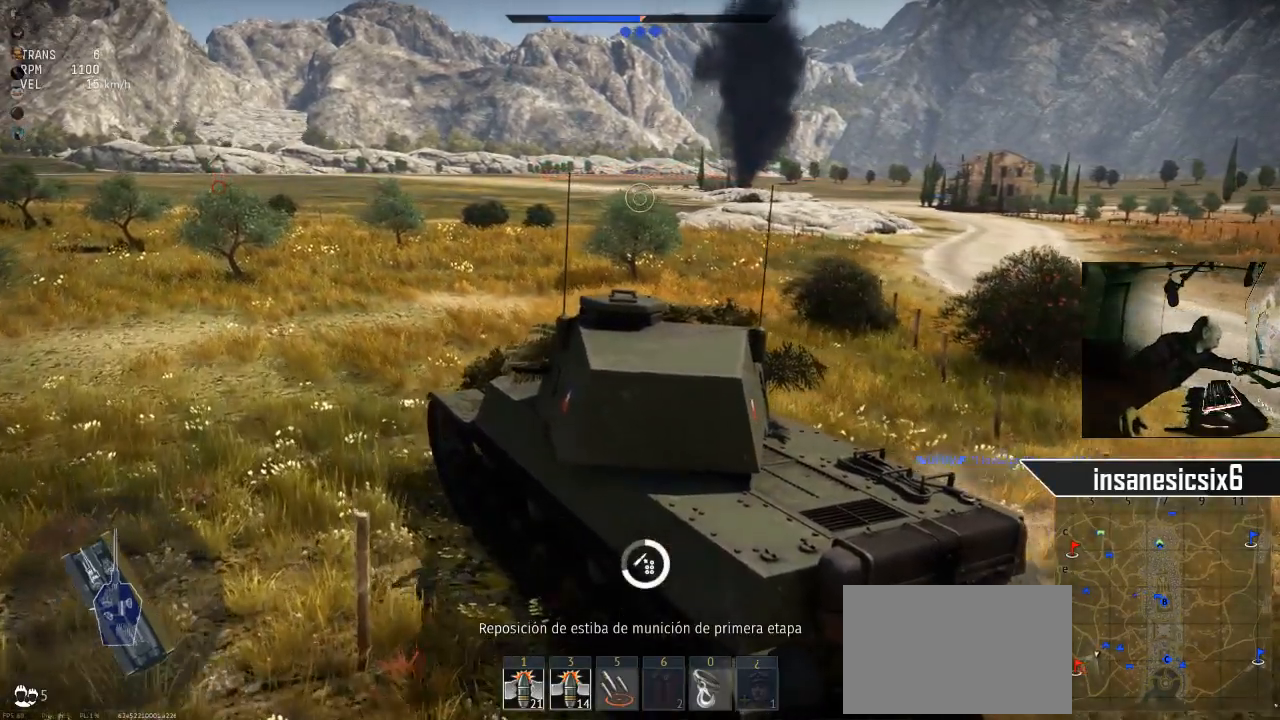
{"keys": [], "mouse": [], "mouse_move": "still", "events": []}
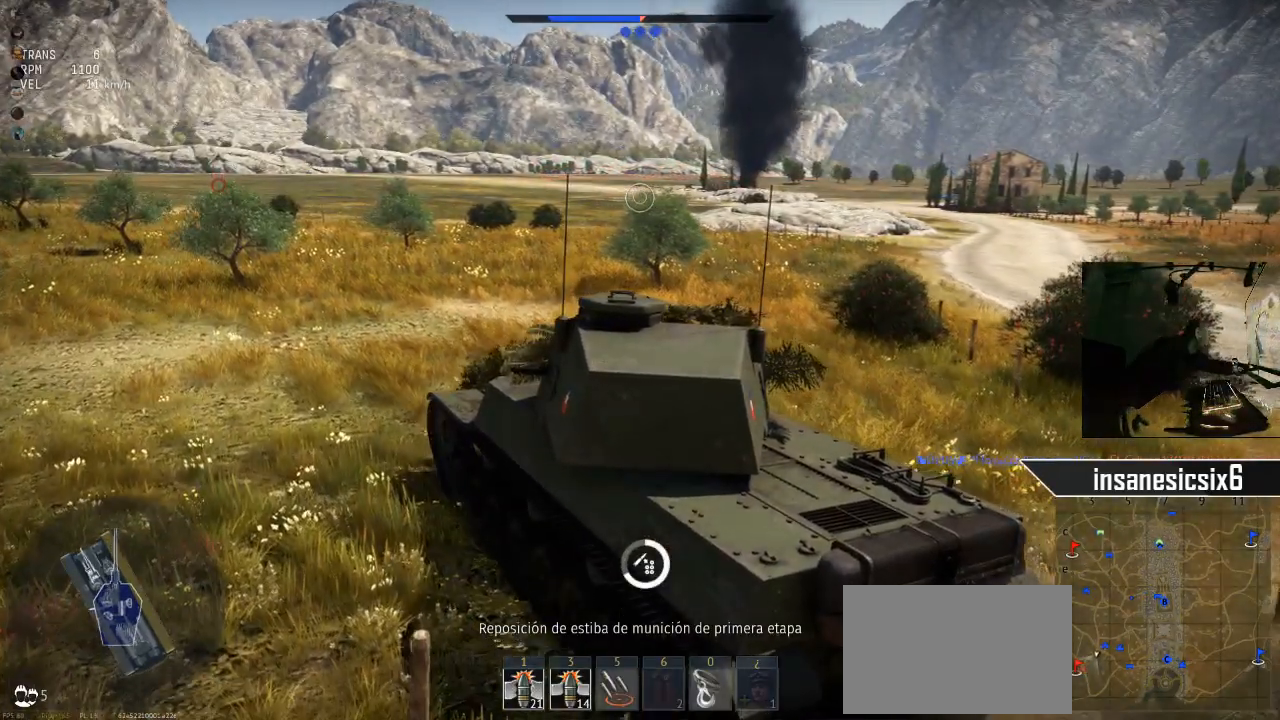
{"keys": [], "mouse": [], "mouse_move": "still", "events": []}
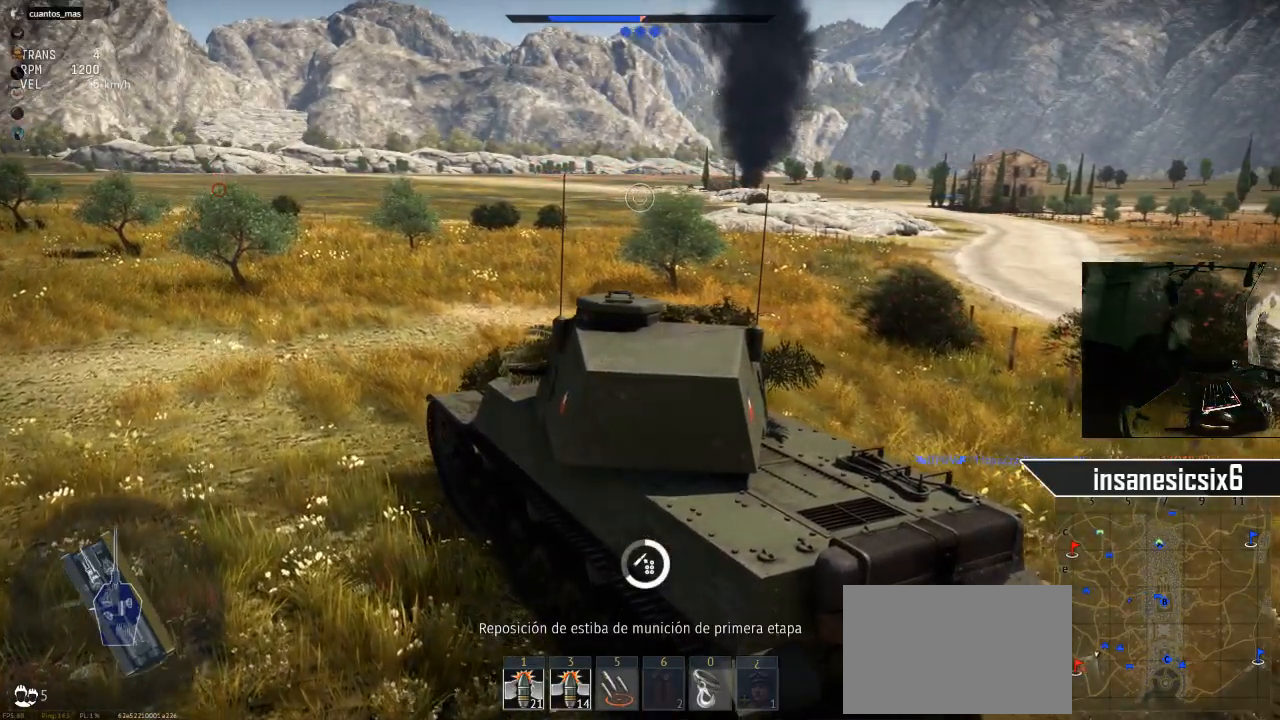
{"keys": [], "mouse": [], "mouse_move": "still", "events": []}
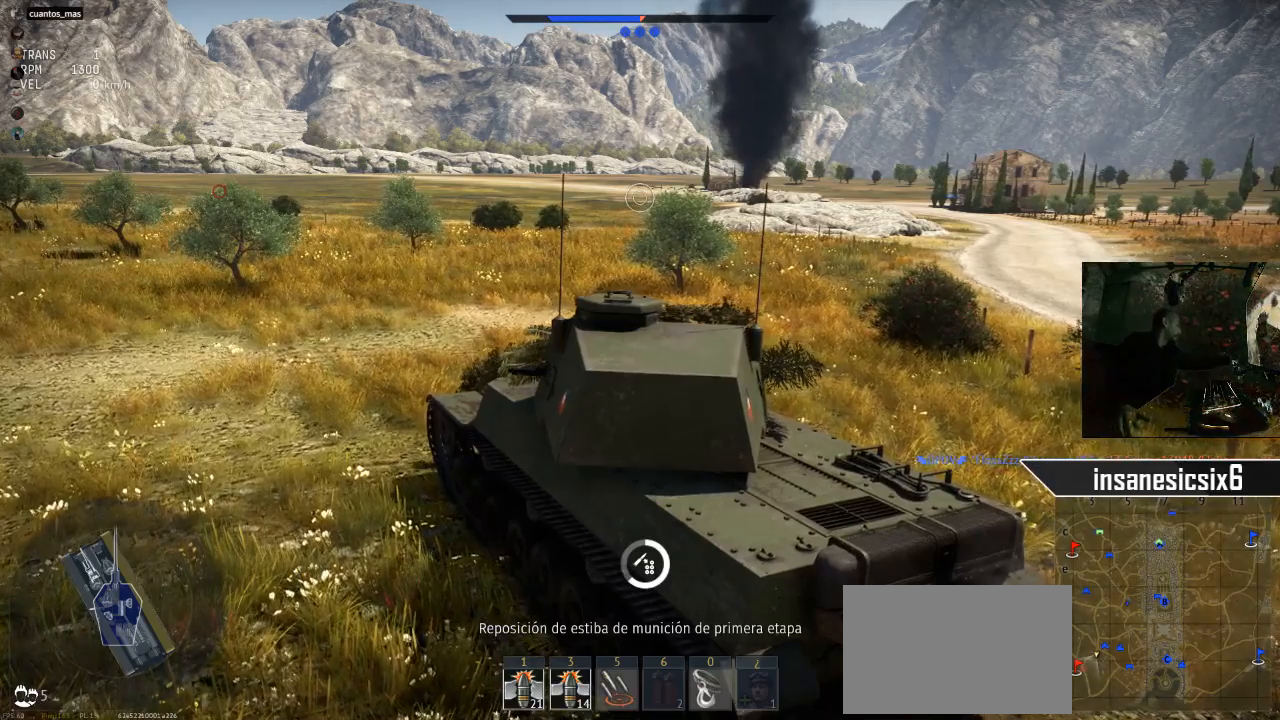
{"keys": [], "mouse": [], "mouse_move": "still", "events": []}
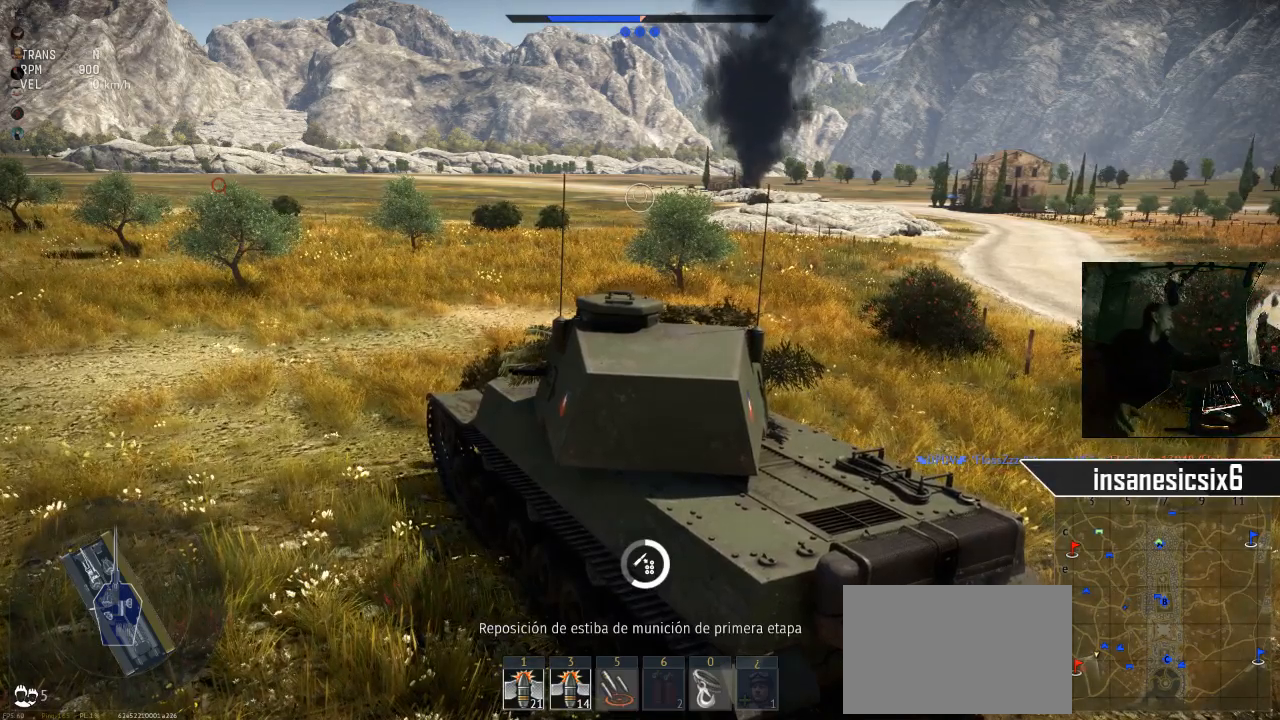
{"keys": [], "mouse": [], "mouse_move": "still", "events": []}
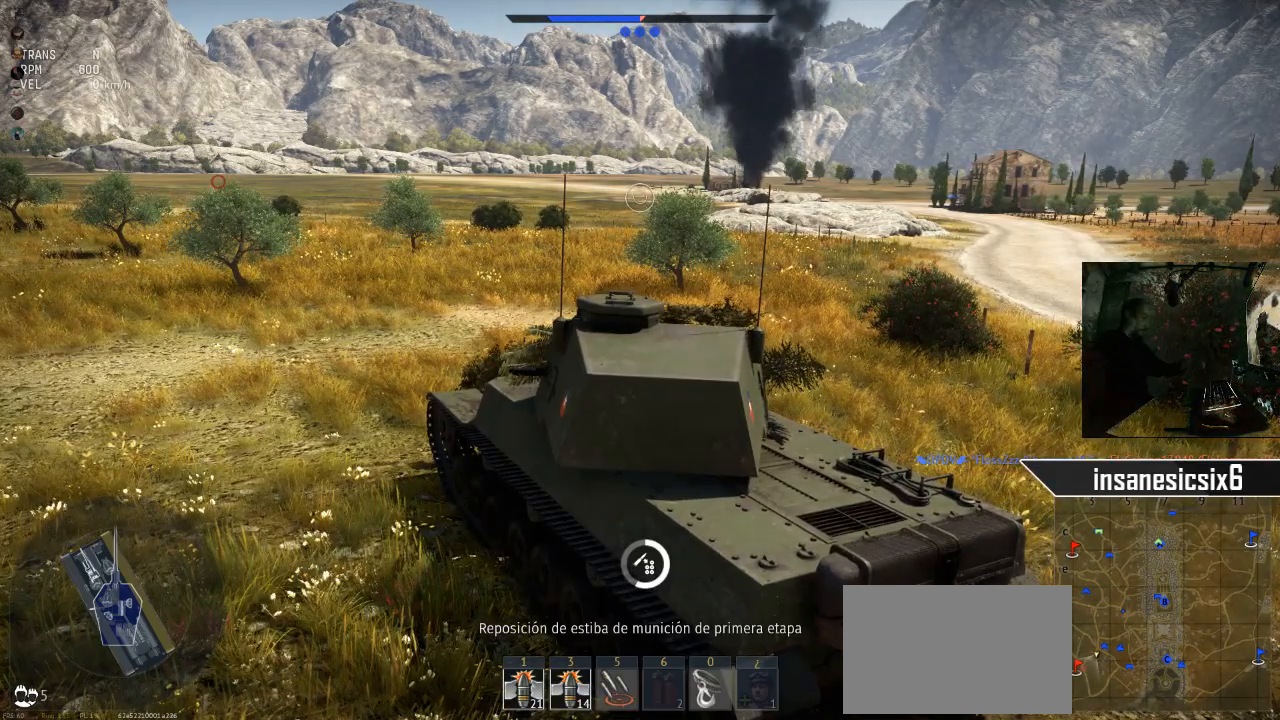
{"keys": [], "mouse": [], "mouse_move": "still", "events": []}
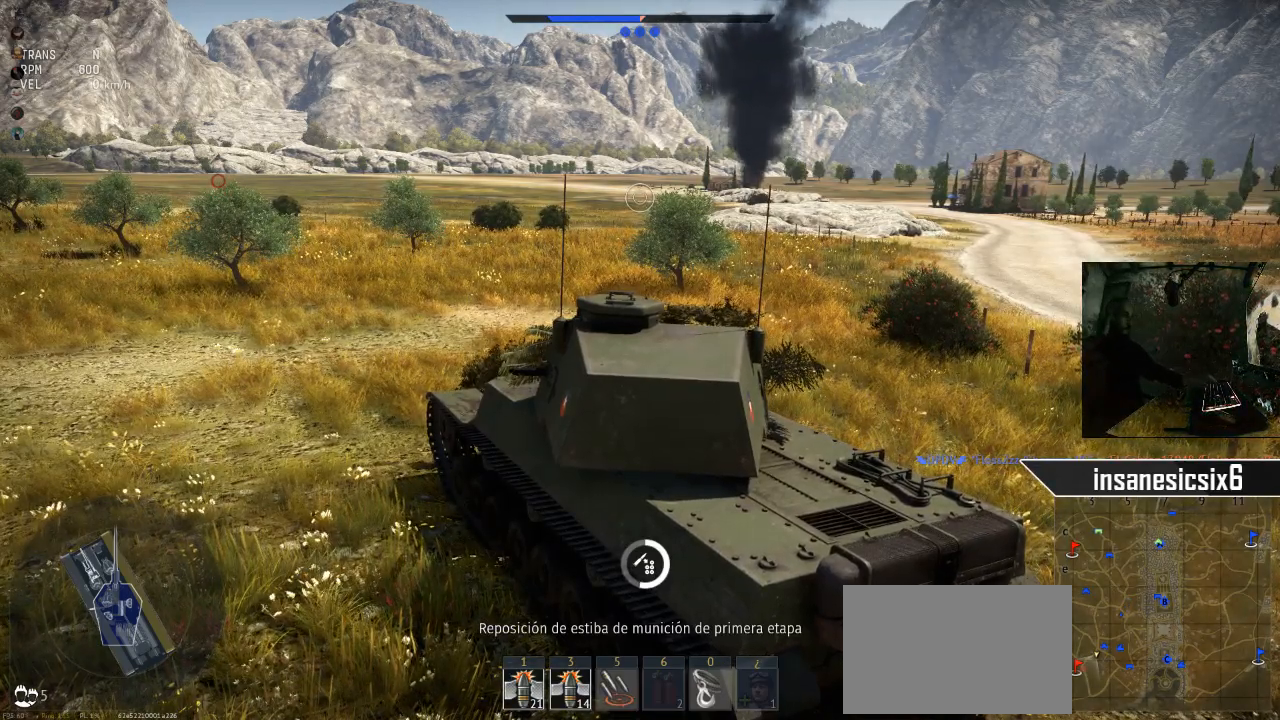
{"keys": ["w"], "mouse": [], "mouse_move": "still", "events": [[417, "w", "down"]]}
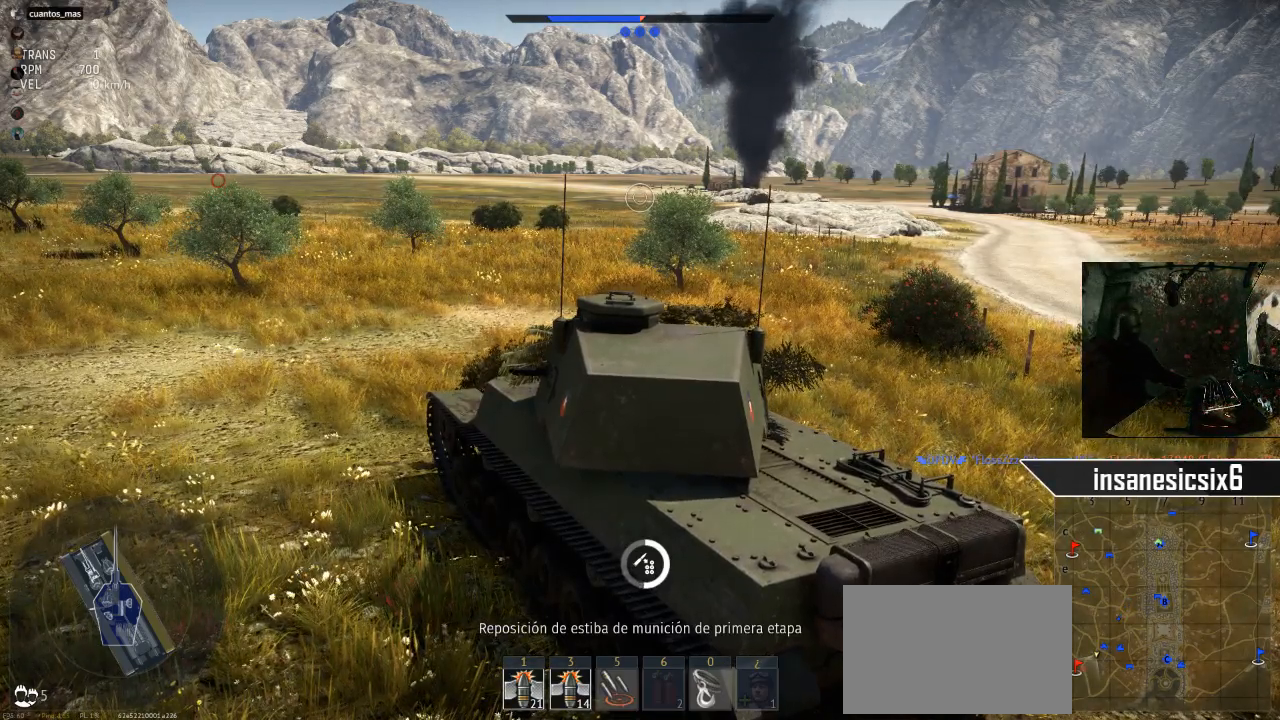
{"keys": ["w"], "mouse": [], "mouse_move": "still", "events": []}
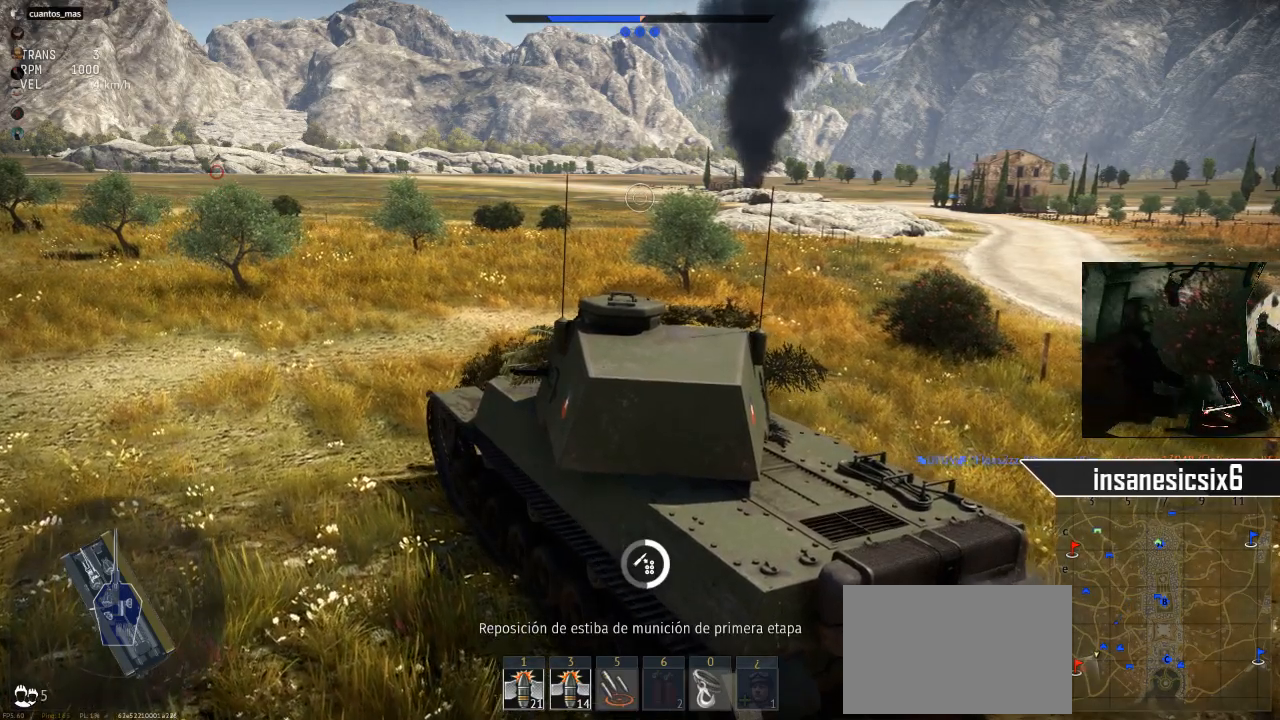
{"keys": ["w"], "mouse": [], "mouse_move": "still", "events": []}
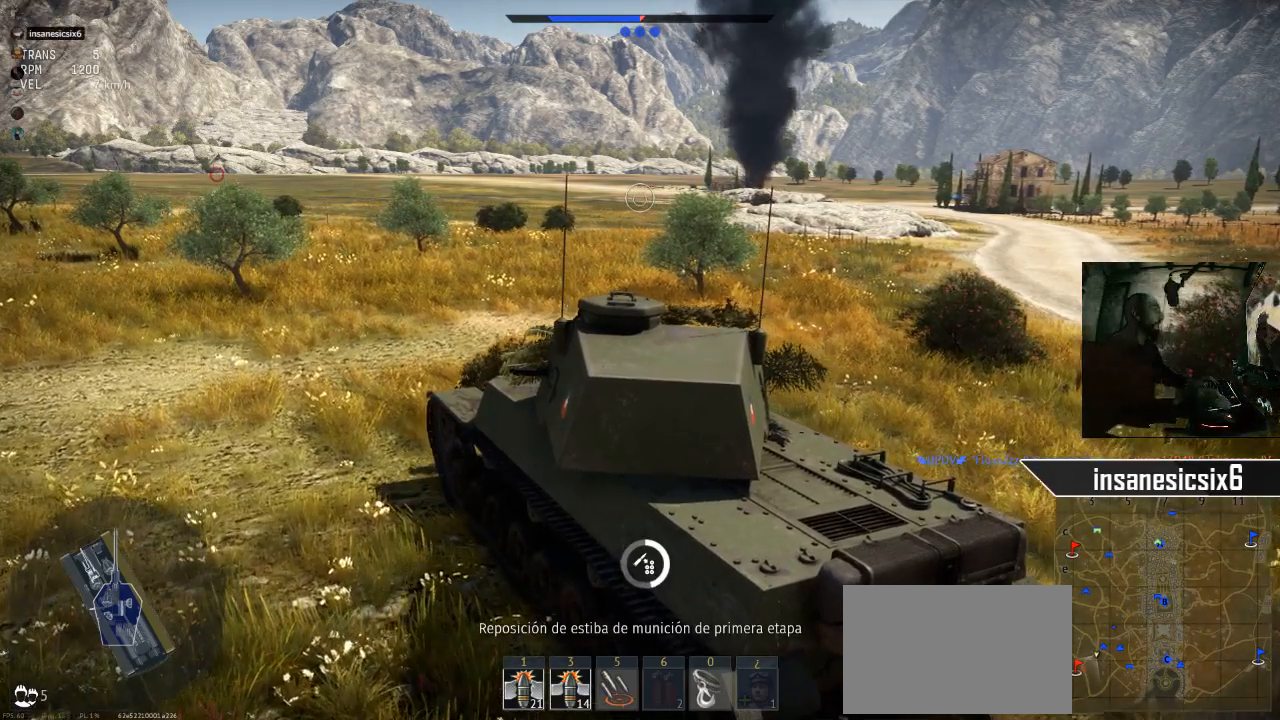
{"keys": ["w"], "mouse": [], "mouse_move": "still", "events": []}
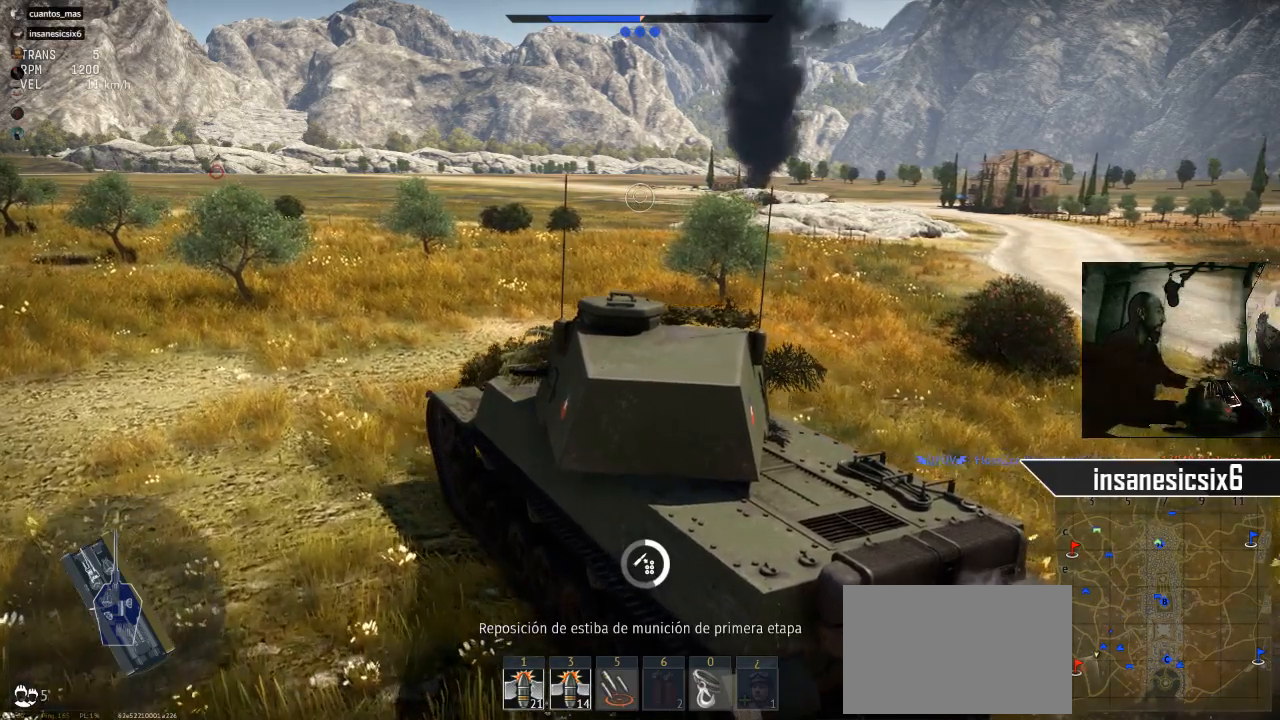
{"keys": ["w"], "mouse": [], "mouse_move": "still", "events": []}
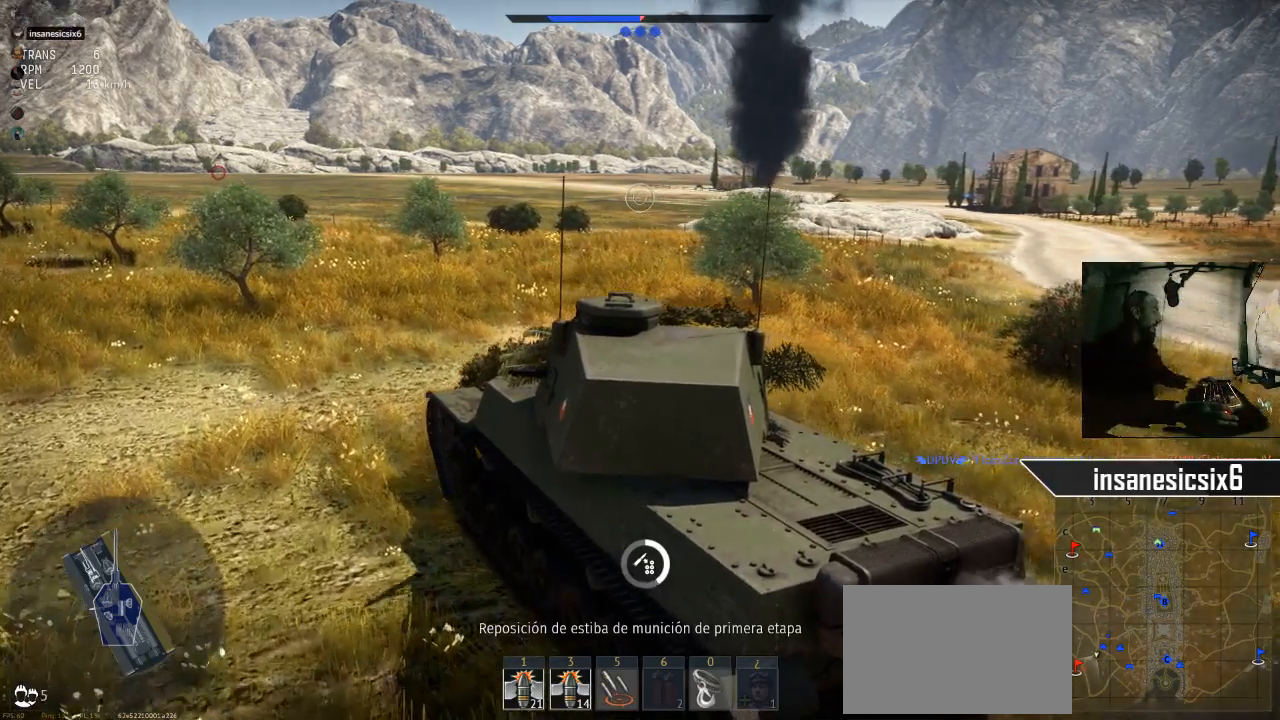
{"keys": ["w"], "mouse": [], "mouse_move": "still", "events": []}
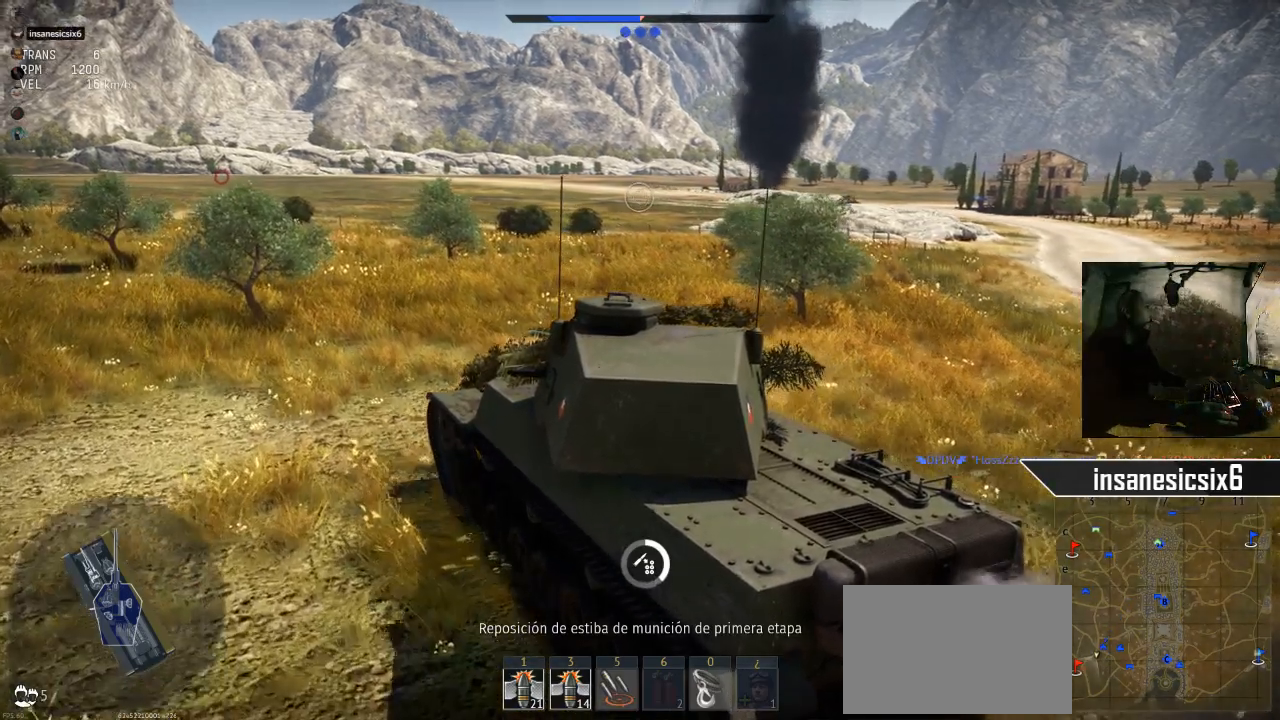
{"keys": ["w"], "mouse": [], "mouse_move": "still", "events": []}